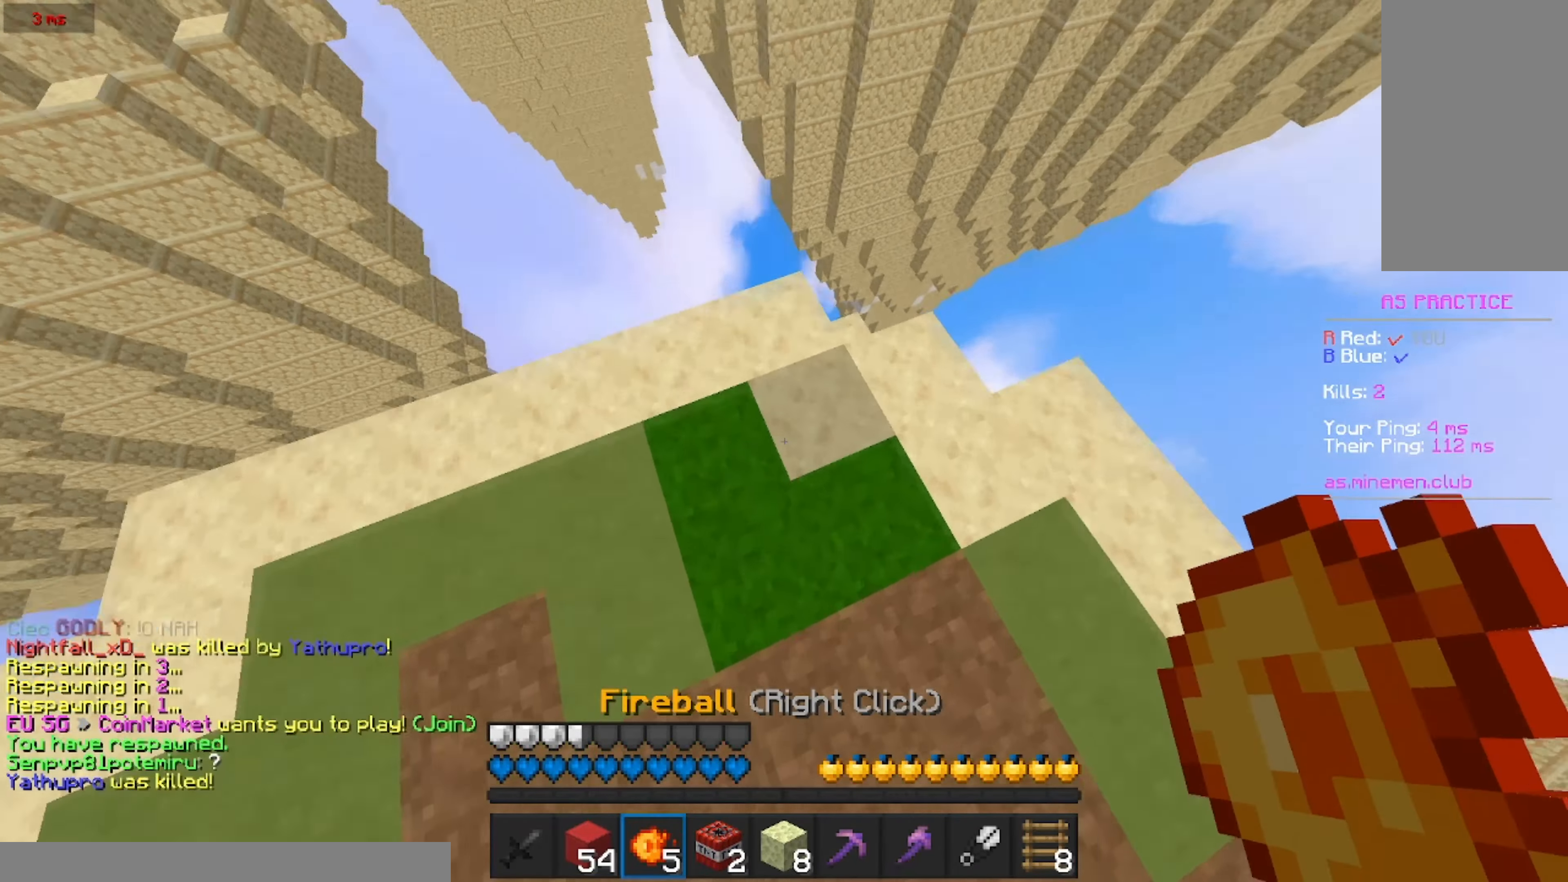
Gameplay with keyboard and mouse; each line is a JSON object with the keys and mouse buttons held at the frame after it. "events" lists presses ("down") and releases ("up") of "a", "d", "s", "w", "mouse_left" and "mouse_right" between this image and that frame as [ms after this image, input, new state], when the widget could be followed in between. "mouse_left", "mouse_right" = the "left", "right" buttons of the "mouse" list. No other keys are recorded. Fast repeated clicks can show as one long hold. Mouse movement is not recorded.
{"keys": ["w"], "mouse": [], "events": [[184, "mouse_right", "down"], [350, "mouse_right", "up"]]}
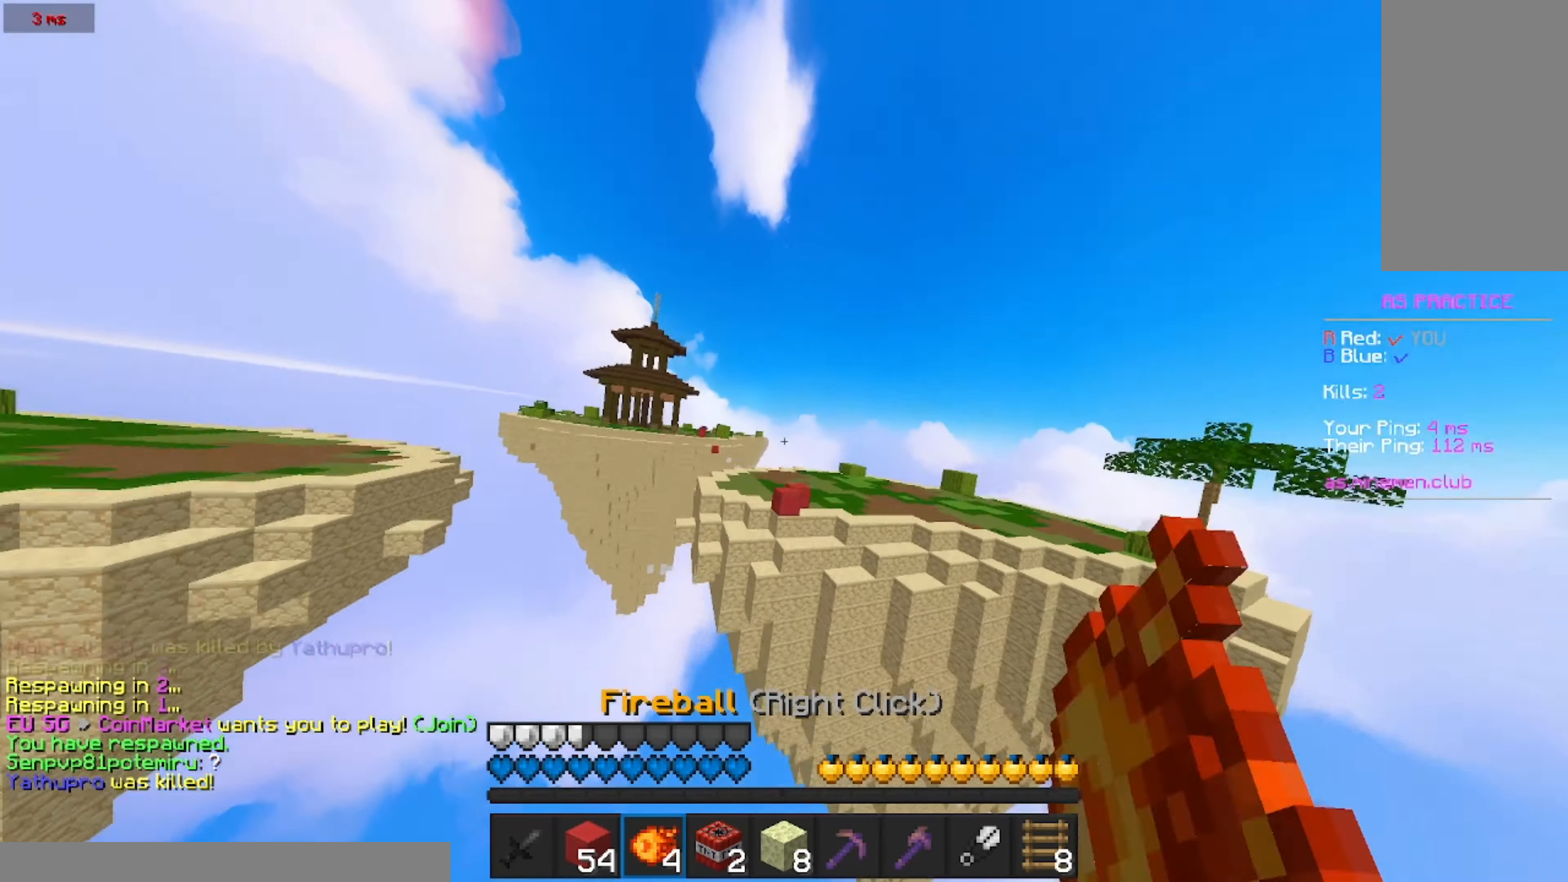
{"keys": ["w"], "mouse": [], "events": []}
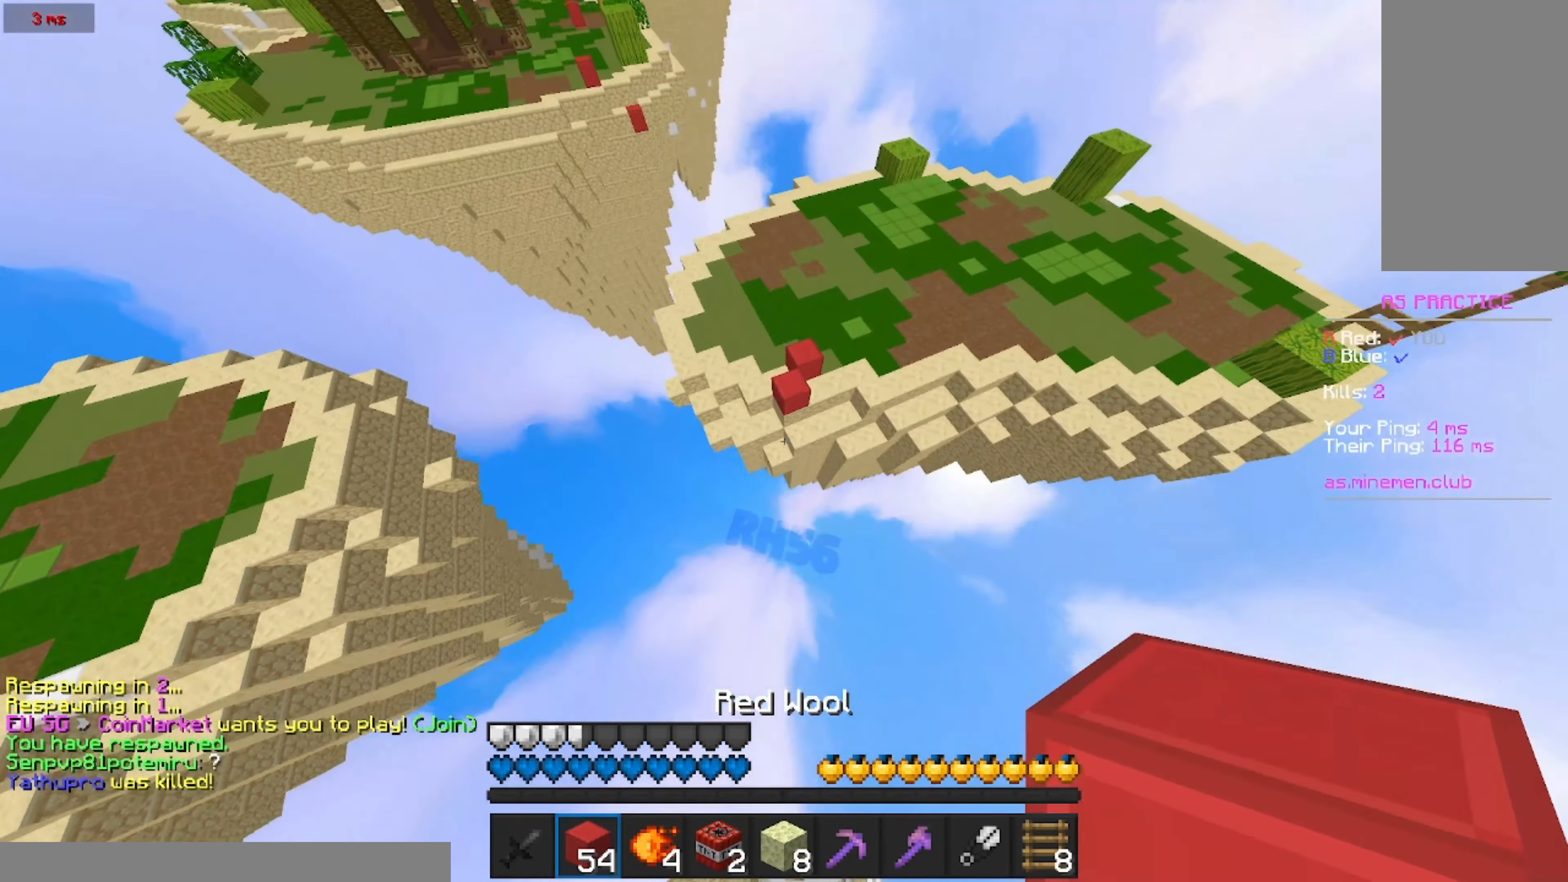
{"keys": ["w"], "mouse": ["right"]}
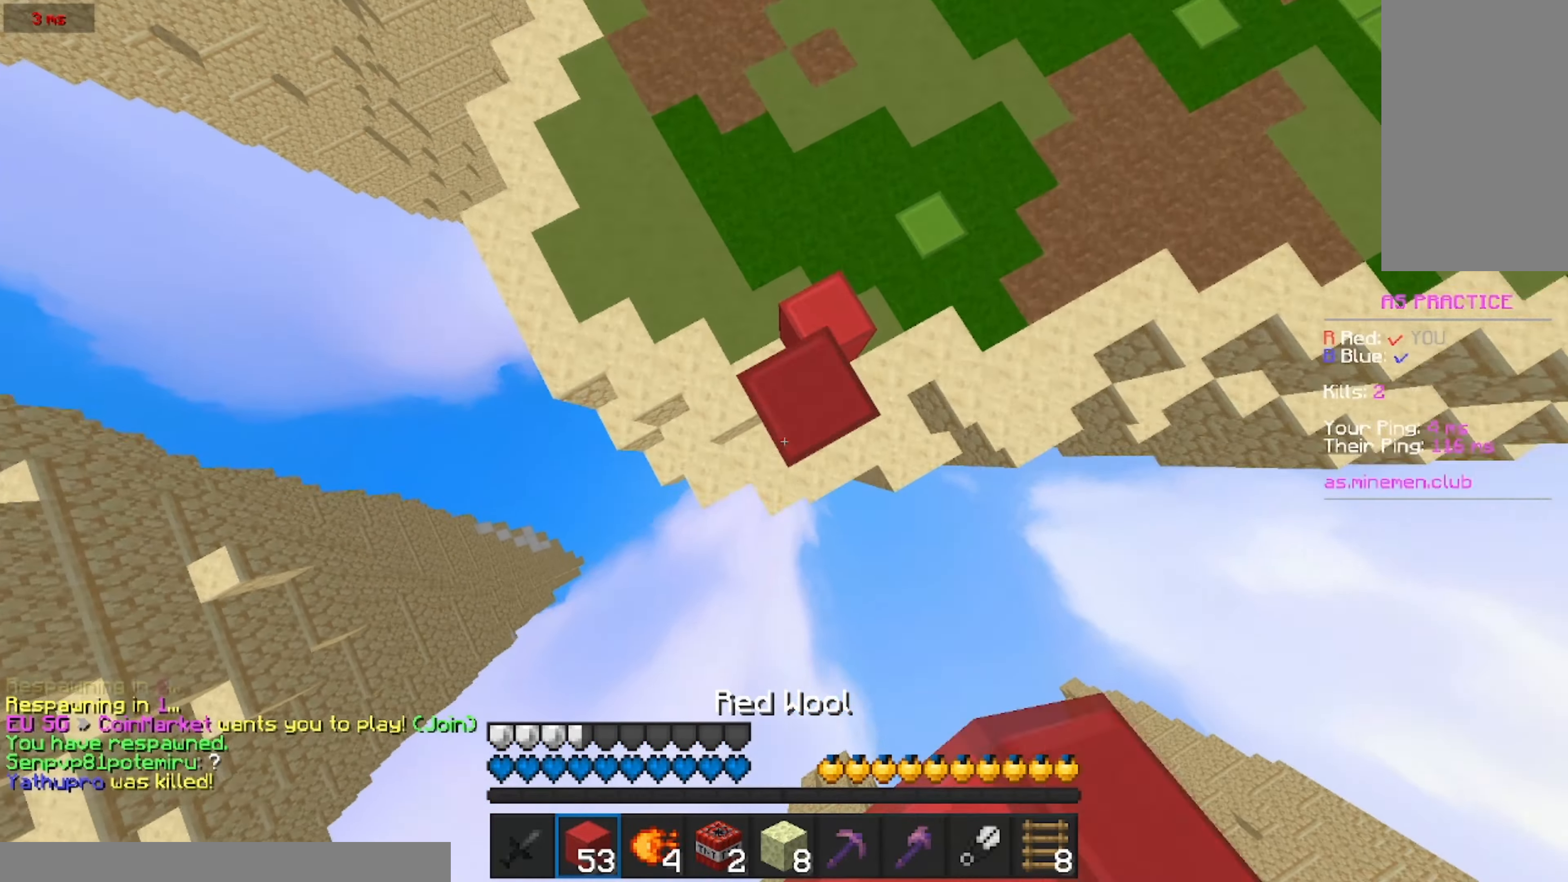
{"keys": ["w"], "mouse": []}
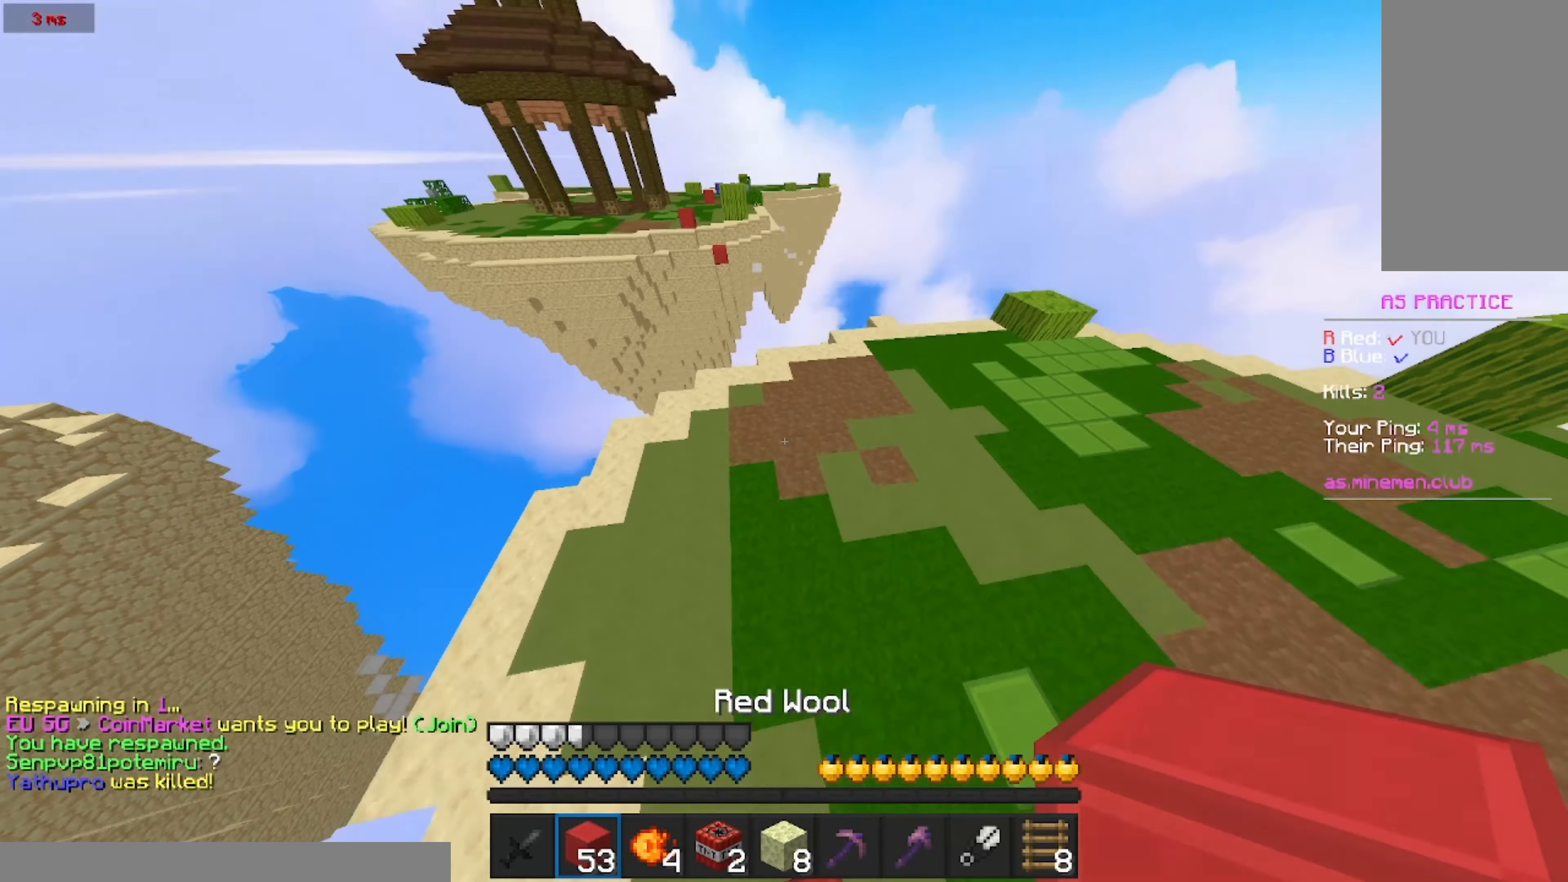
{"keys": ["w"], "mouse": [], "events": []}
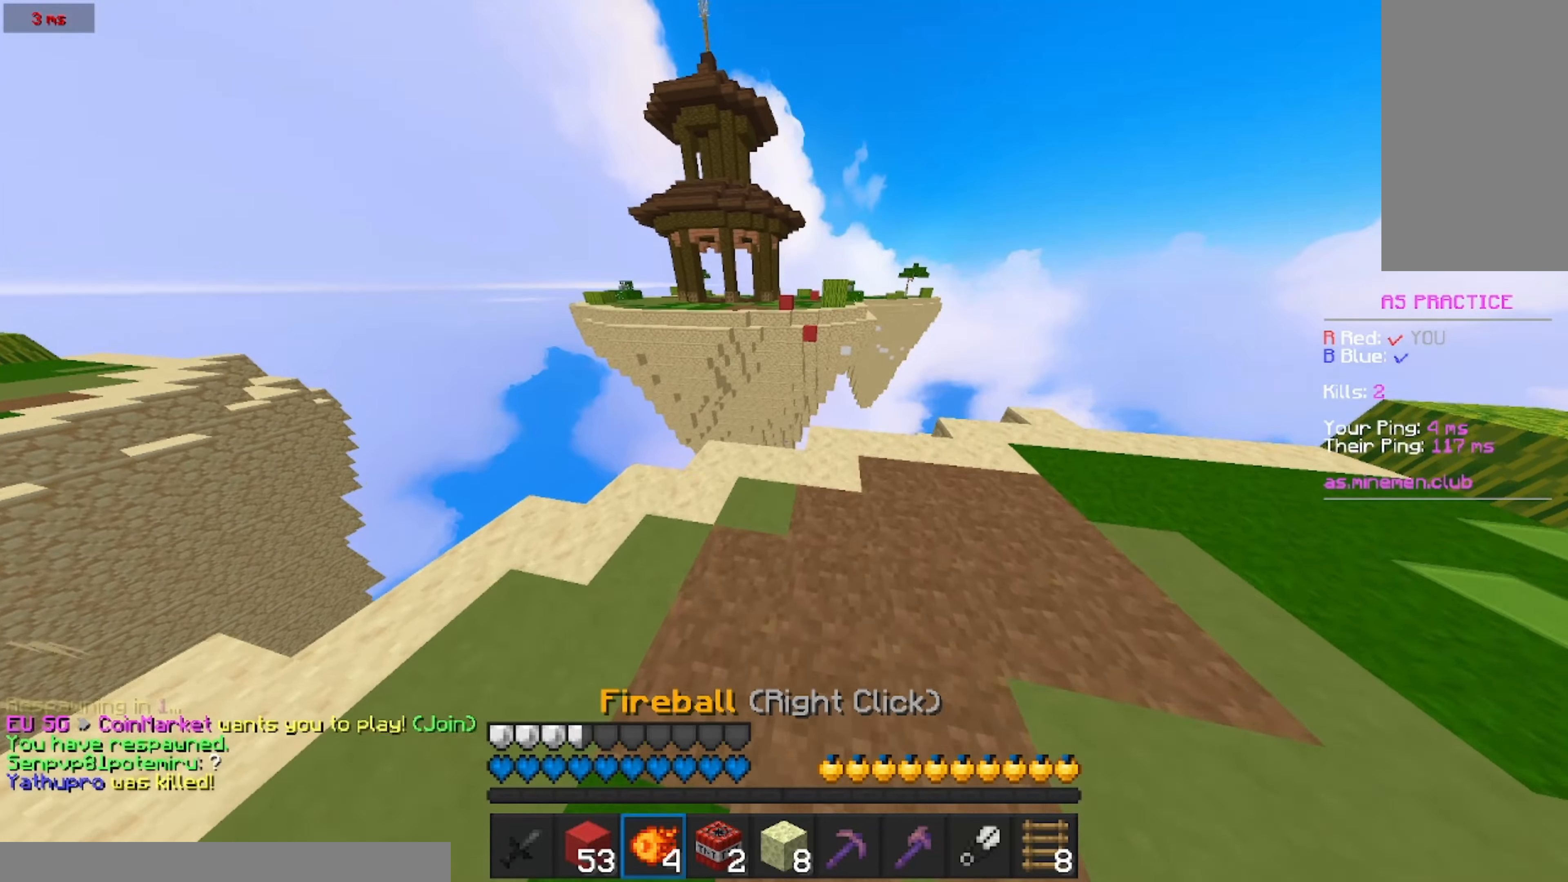
{"keys": ["w"], "mouse": [], "events": [[83, "d", "down"], [433, "d", "up"]]}
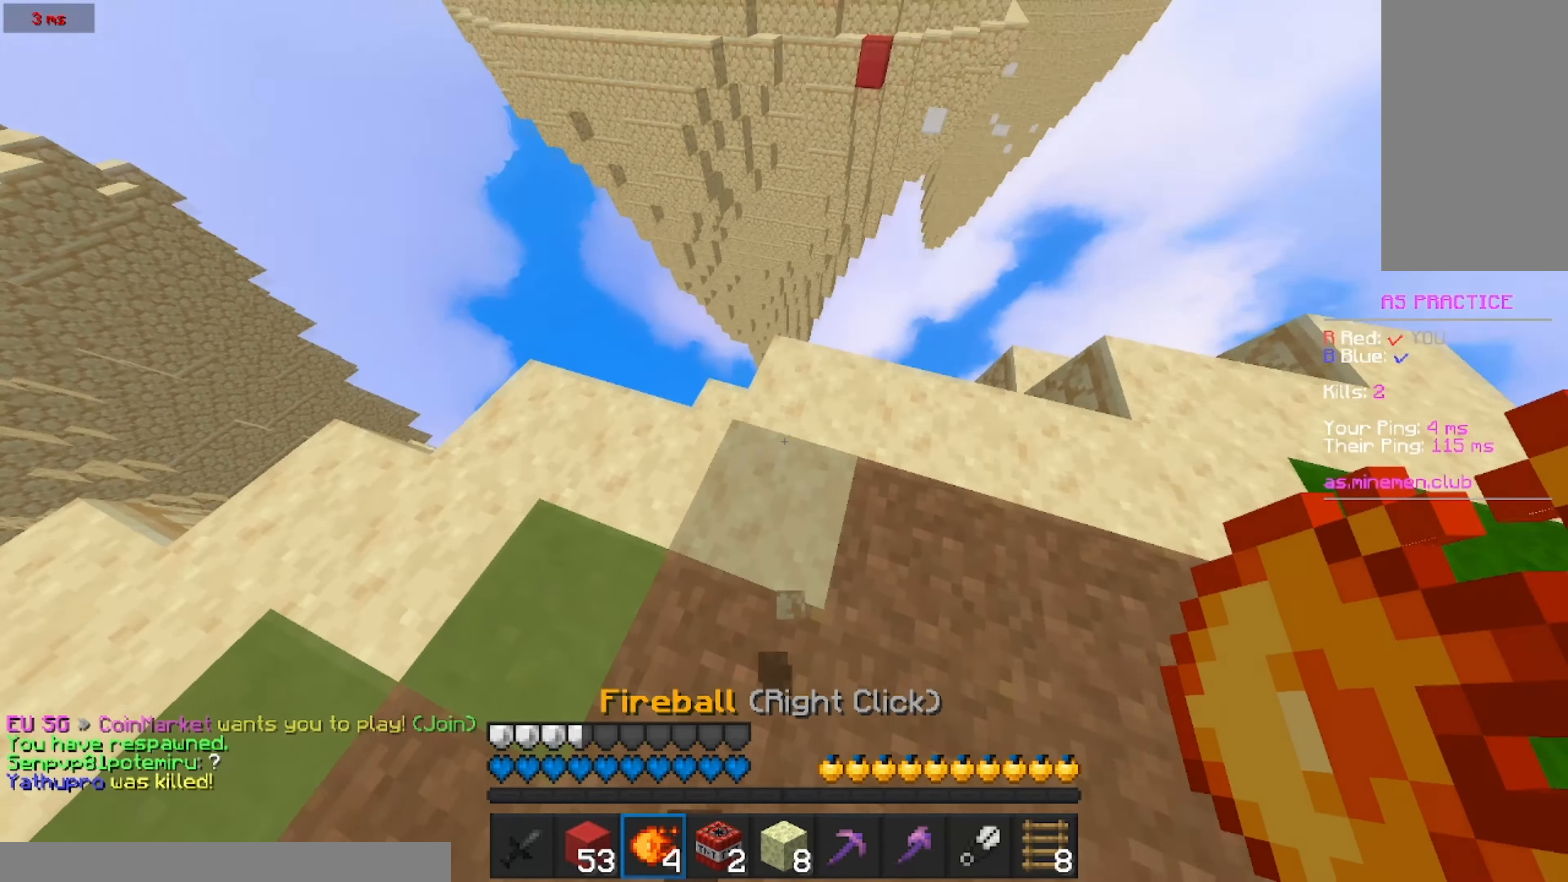
{"keys": ["w"], "mouse": [], "events": [[316, "mouse_right", "down"], [416, "mouse_right", "up"]]}
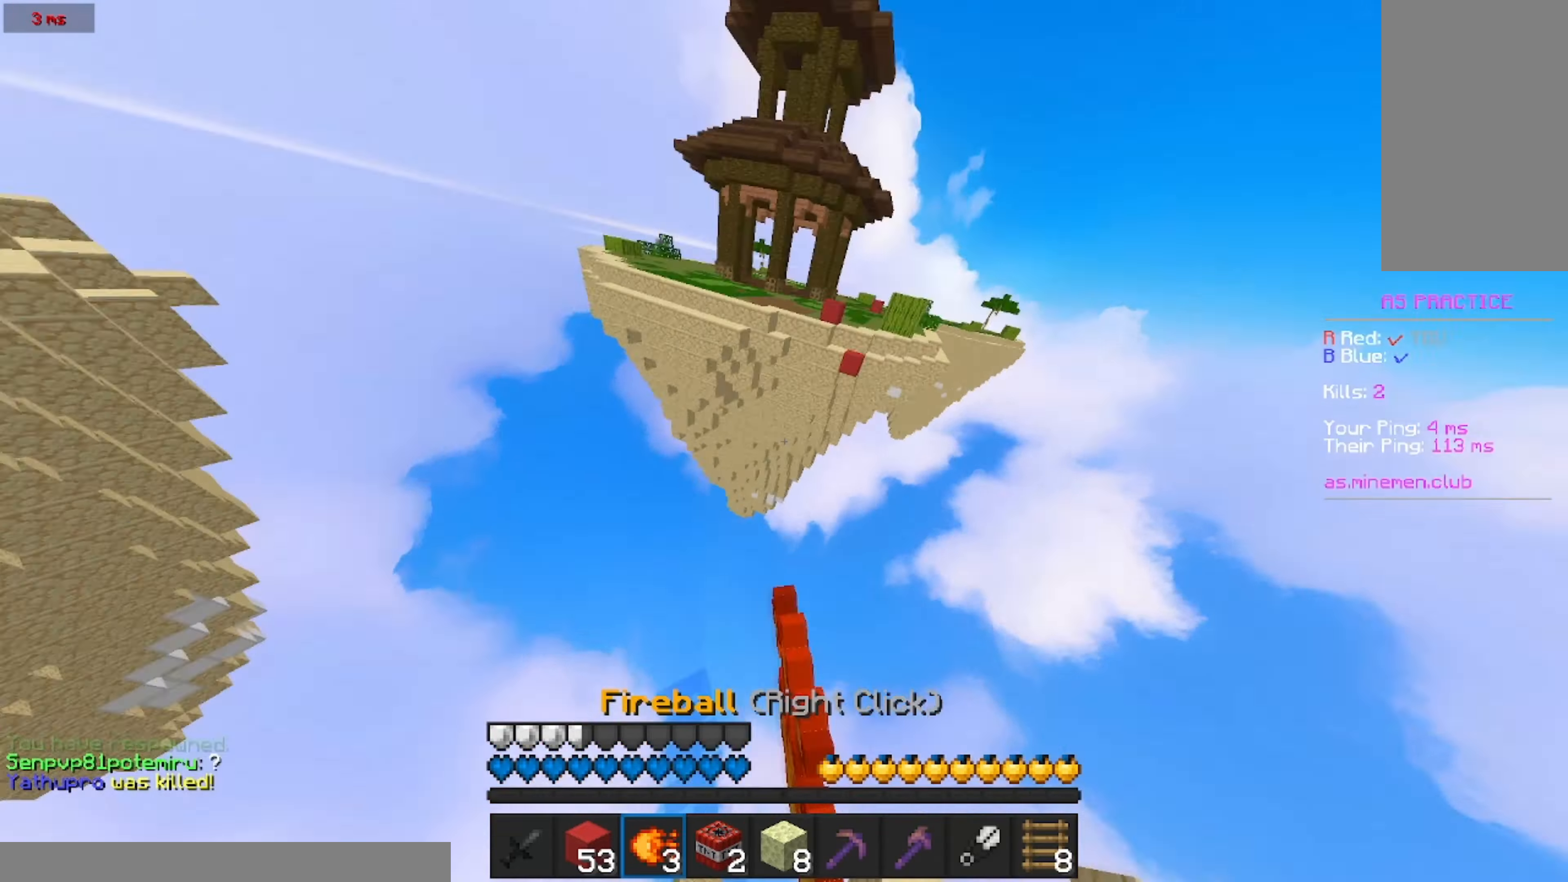
{"keys": ["w"], "mouse": [], "events": []}
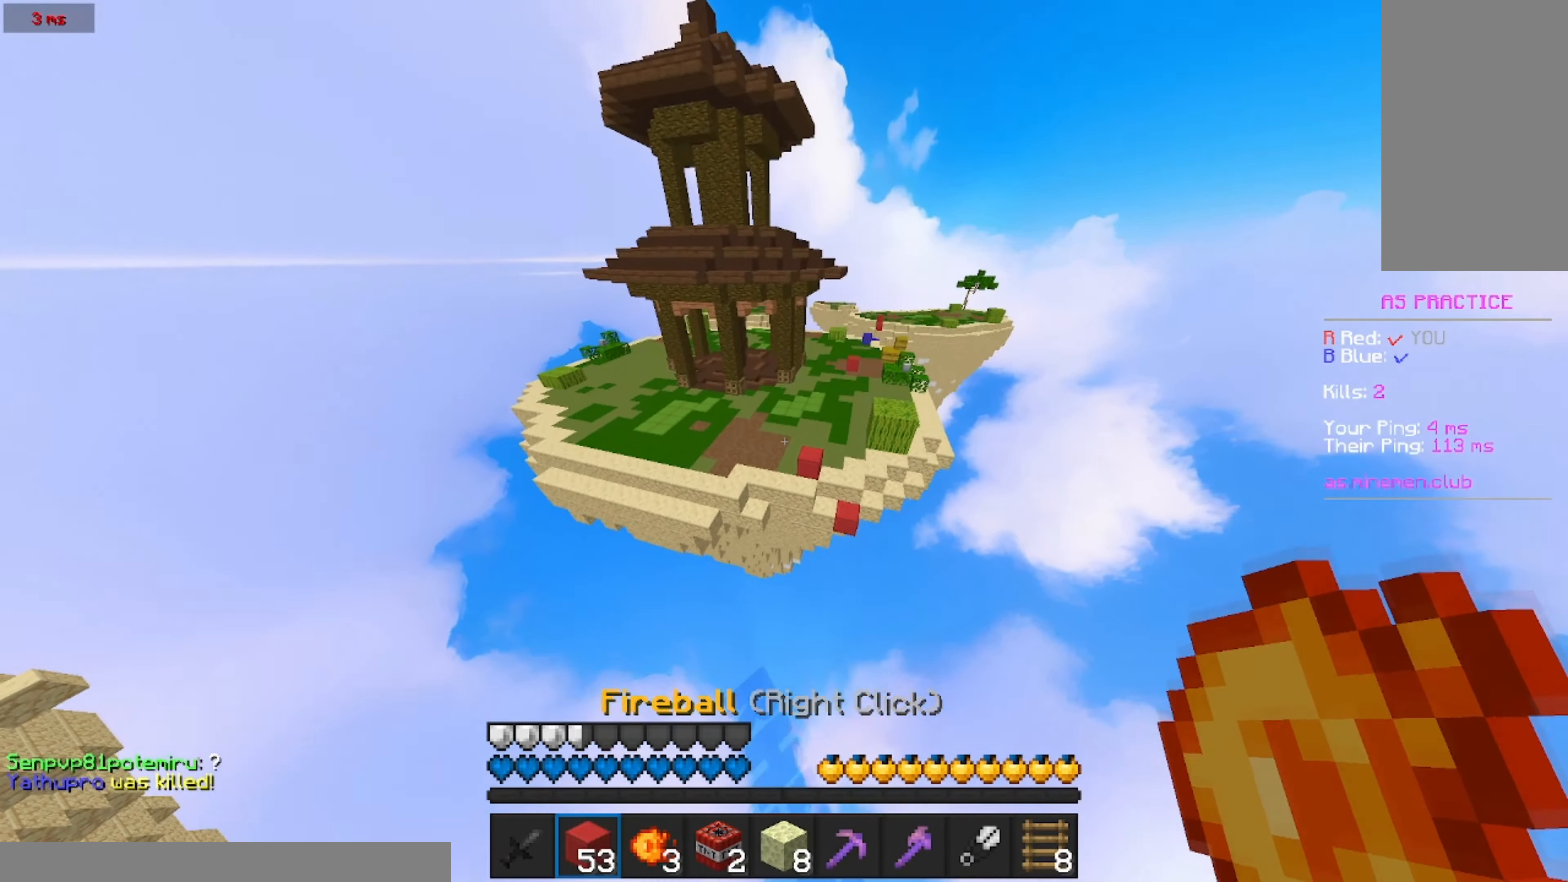
{"keys": ["w"], "mouse": [], "events": []}
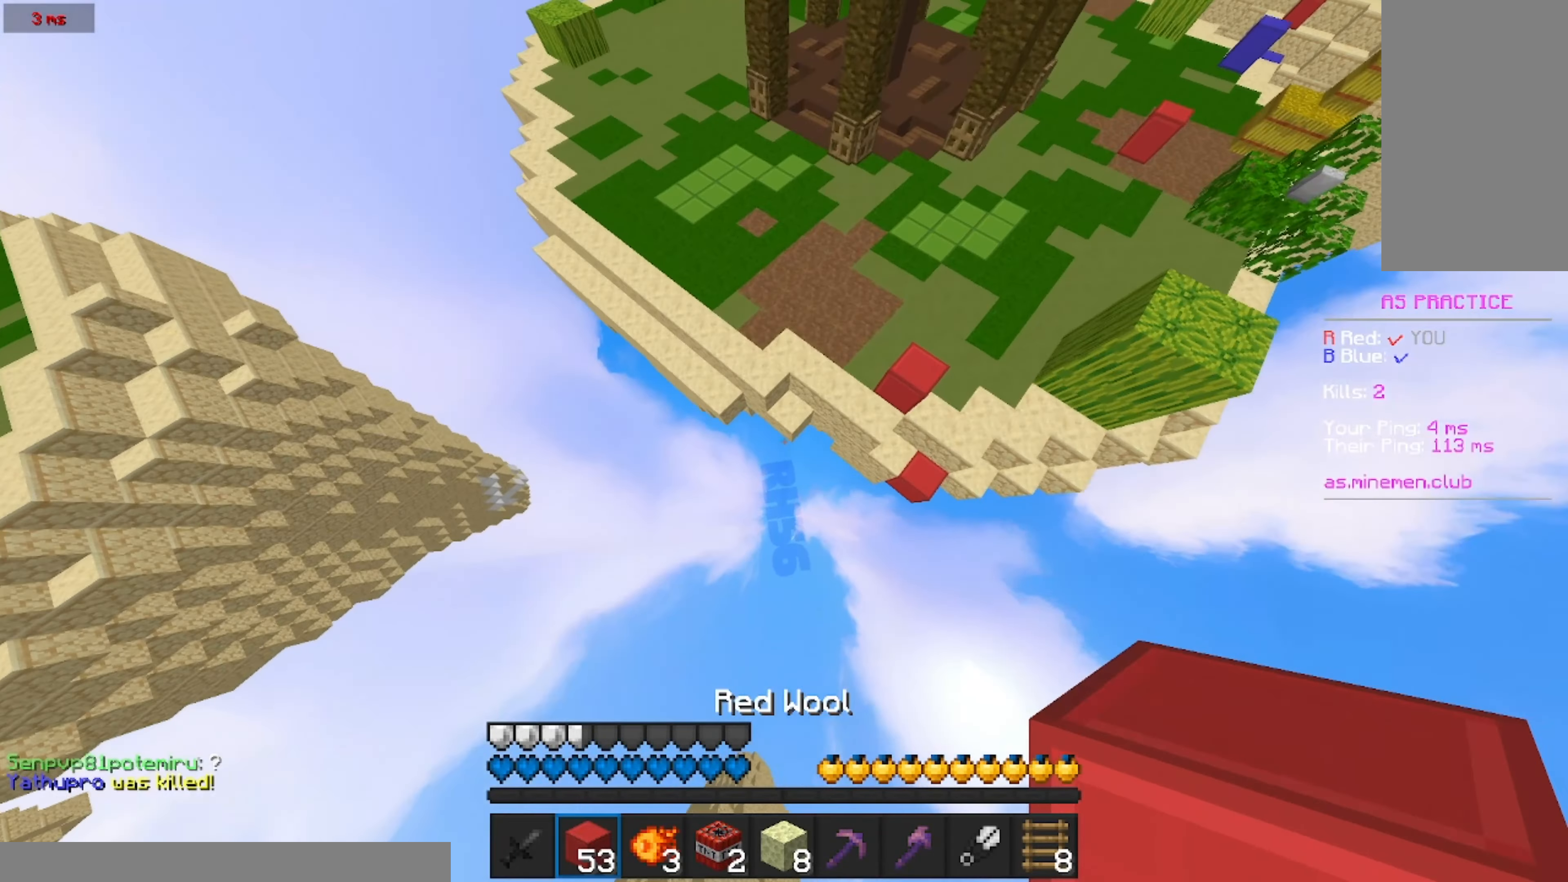
{"keys": ["w"], "mouse": [], "events": [[283, "mouse_right", "down"], [350, "mouse_right", "up"]]}
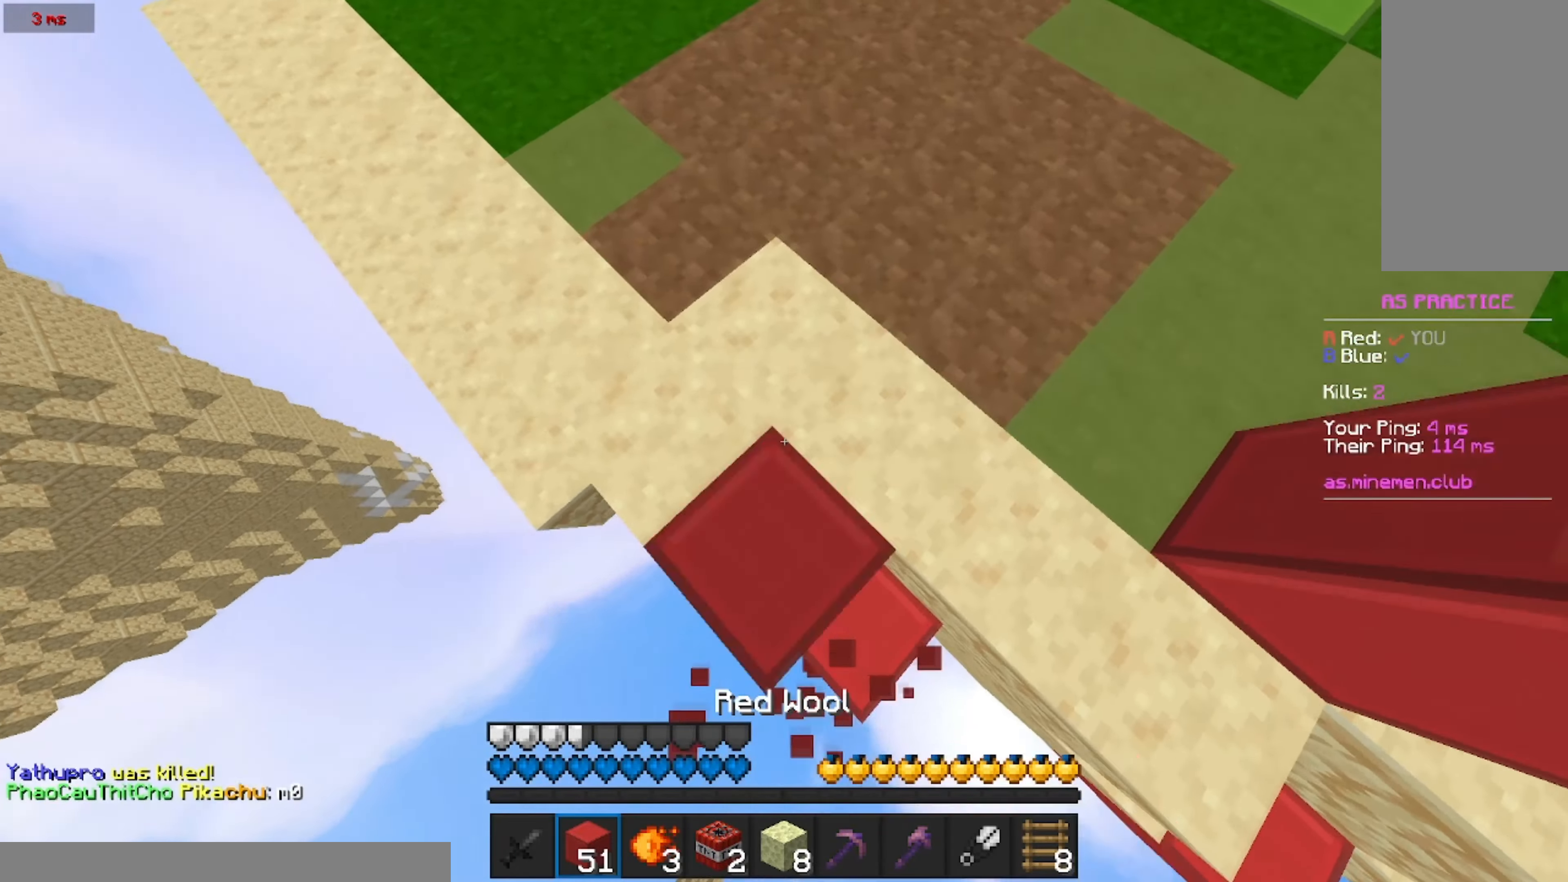
{"keys": ["w"], "mouse": [], "events": [[116, "mouse_right", "down"], [166, "mouse_right", "up"]]}
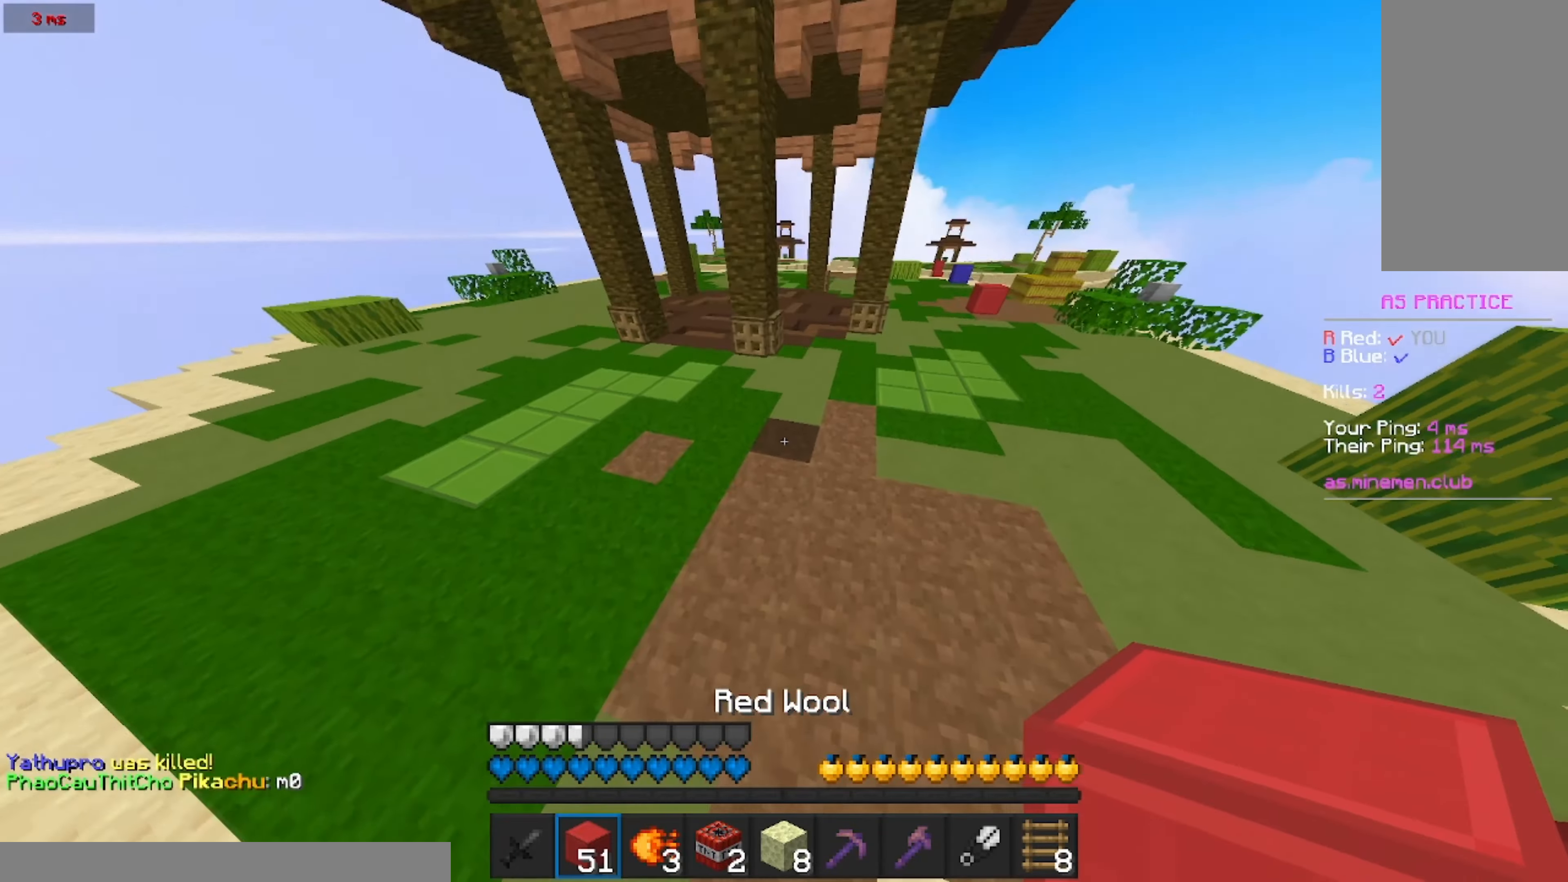
{"keys": ["w"], "mouse": [], "events": [[283, "mouse_right", "down"], [316, "mouse_right", "up"]]}
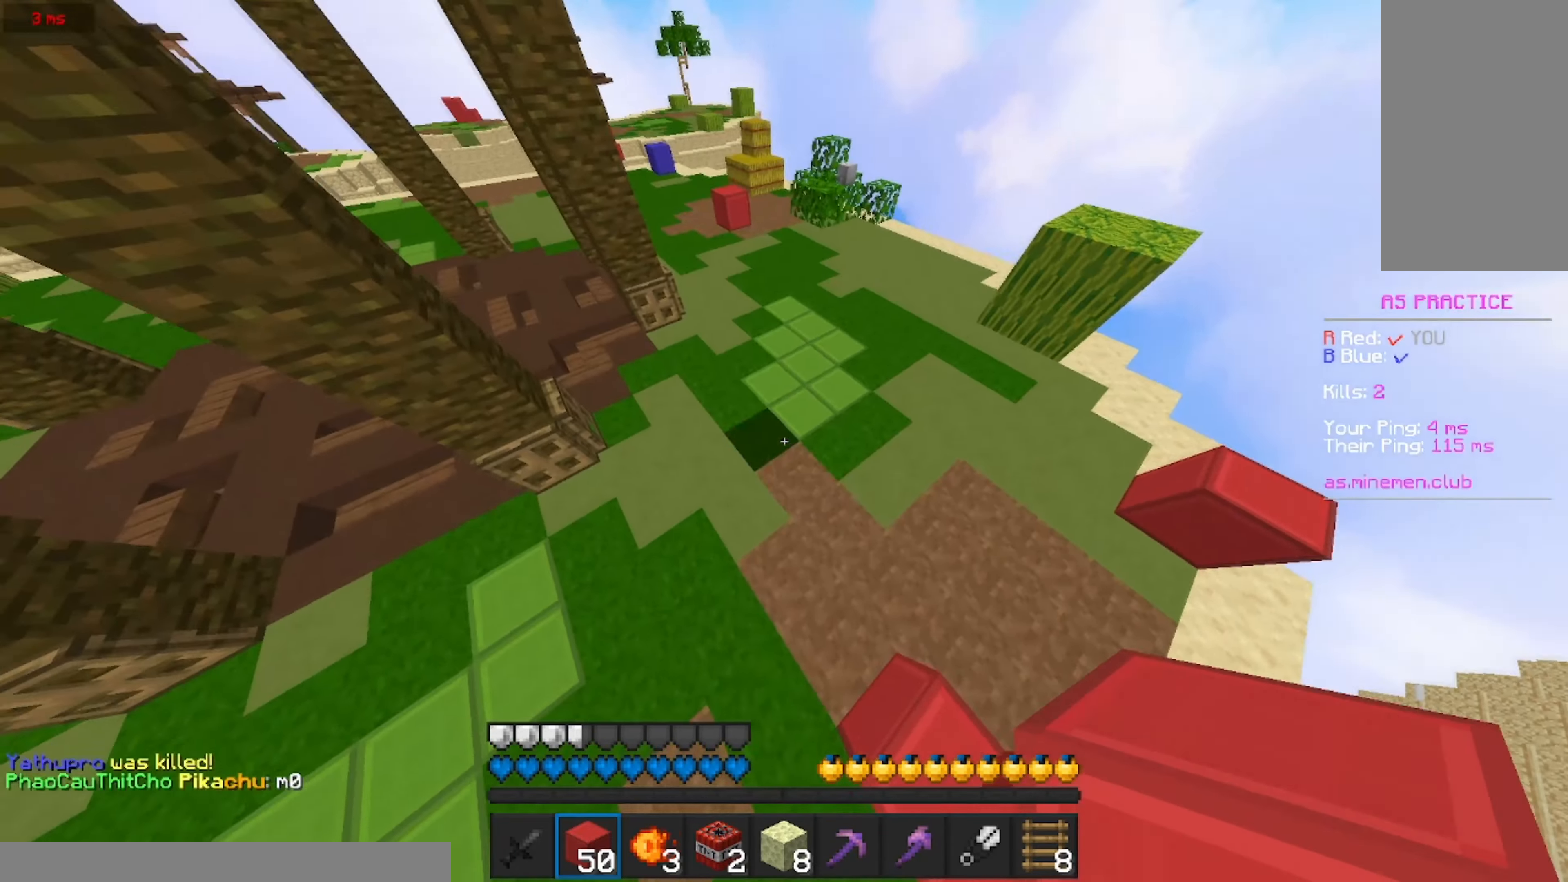
{"keys": ["w"], "mouse": [], "events": [[166, "mouse_right", "down"], [316, "mouse_right", "up"]]}
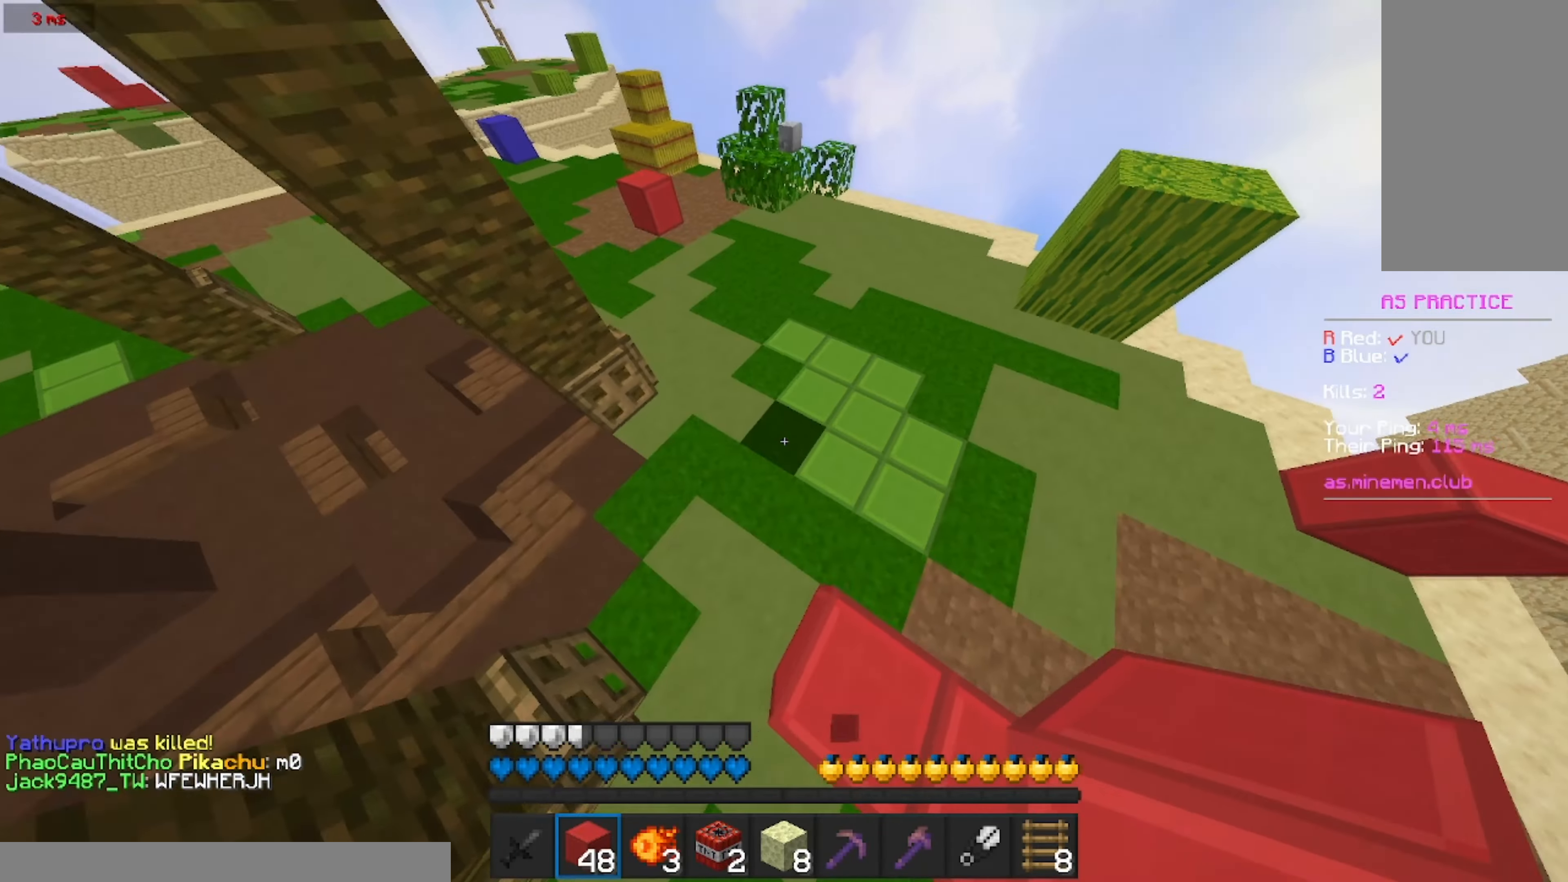
{"keys": ["w"], "mouse": [], "events": [[266, "mouse_right", "down"], [350, "mouse_right", "up"]]}
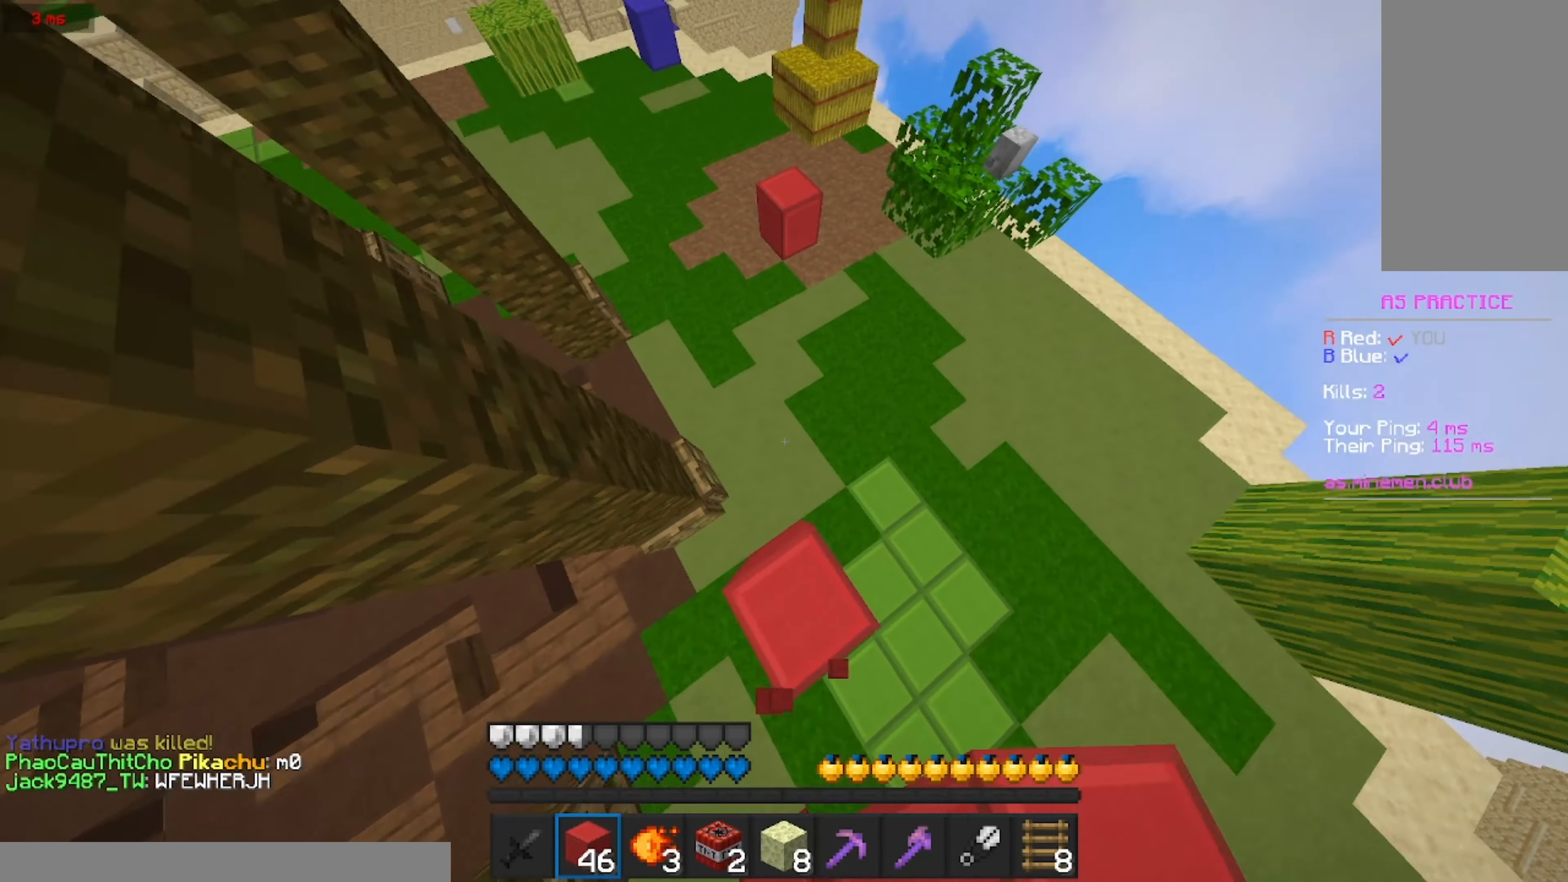
{"keys": ["w"], "mouse": ["right"], "events": [[450, "mouse_right", "down"]]}
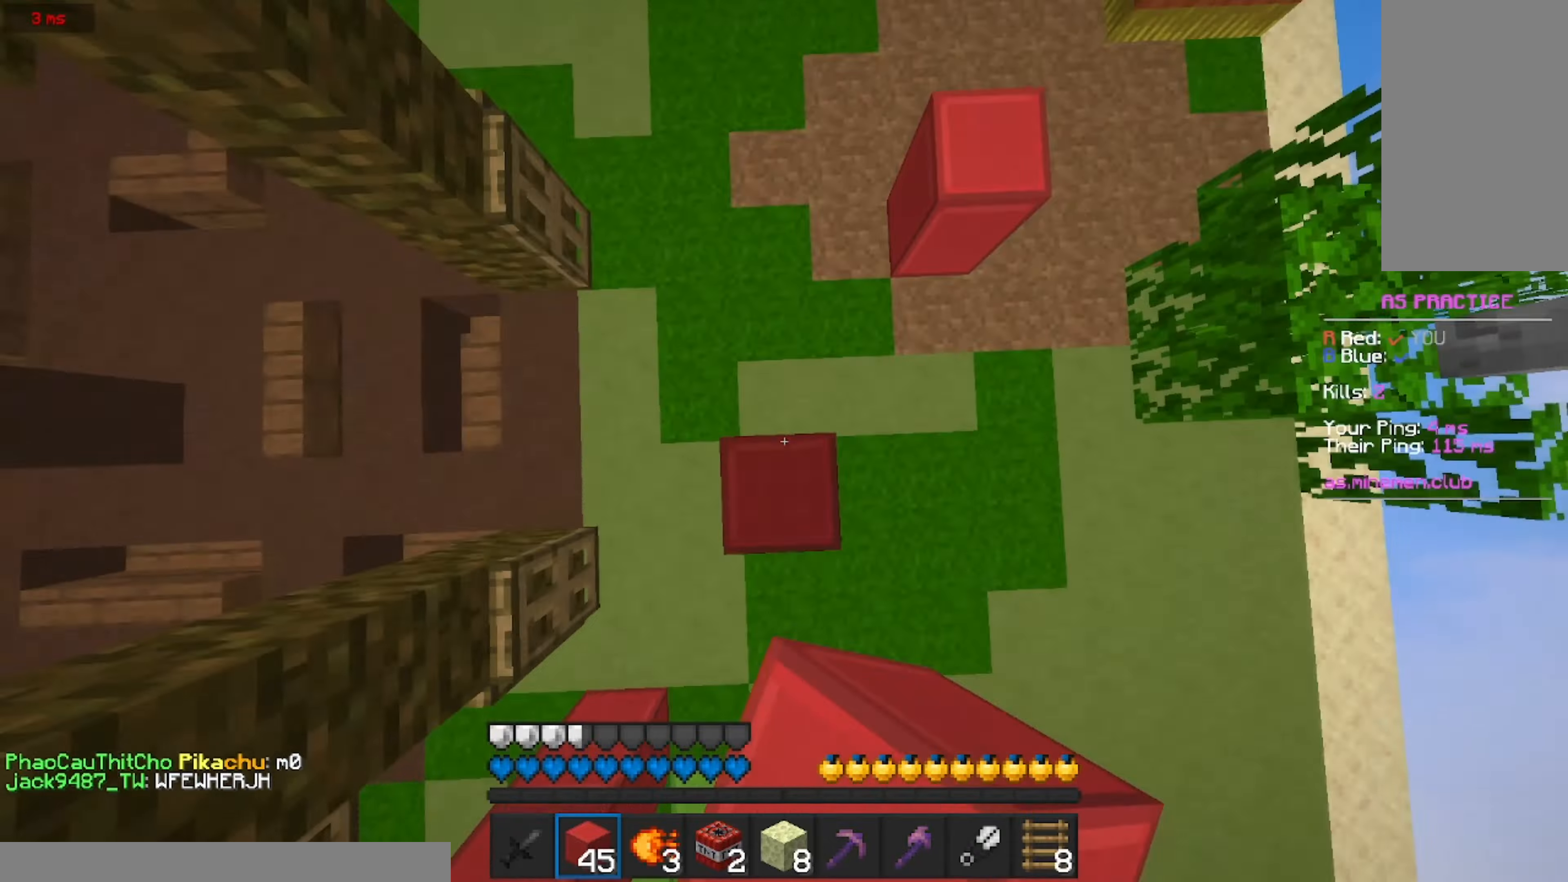
{"keys": ["w"], "mouse": [], "events": [[33, "mouse_right", "up"], [433, "mouse_right", "down"], [467, "mouse_right", "up"]]}
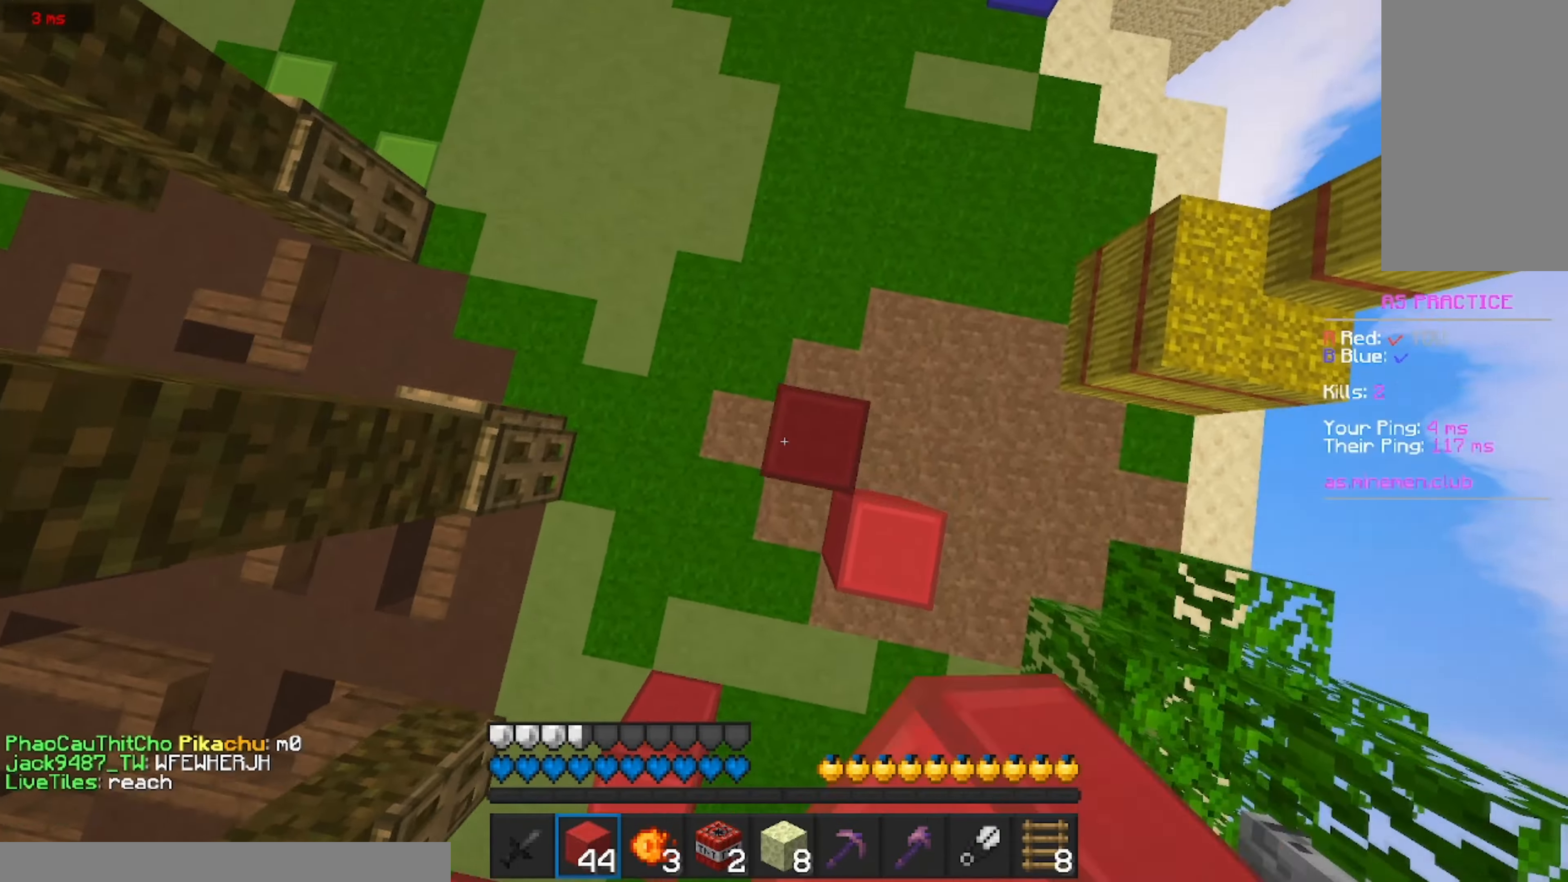
{"keys": ["w"], "mouse": [], "events": []}
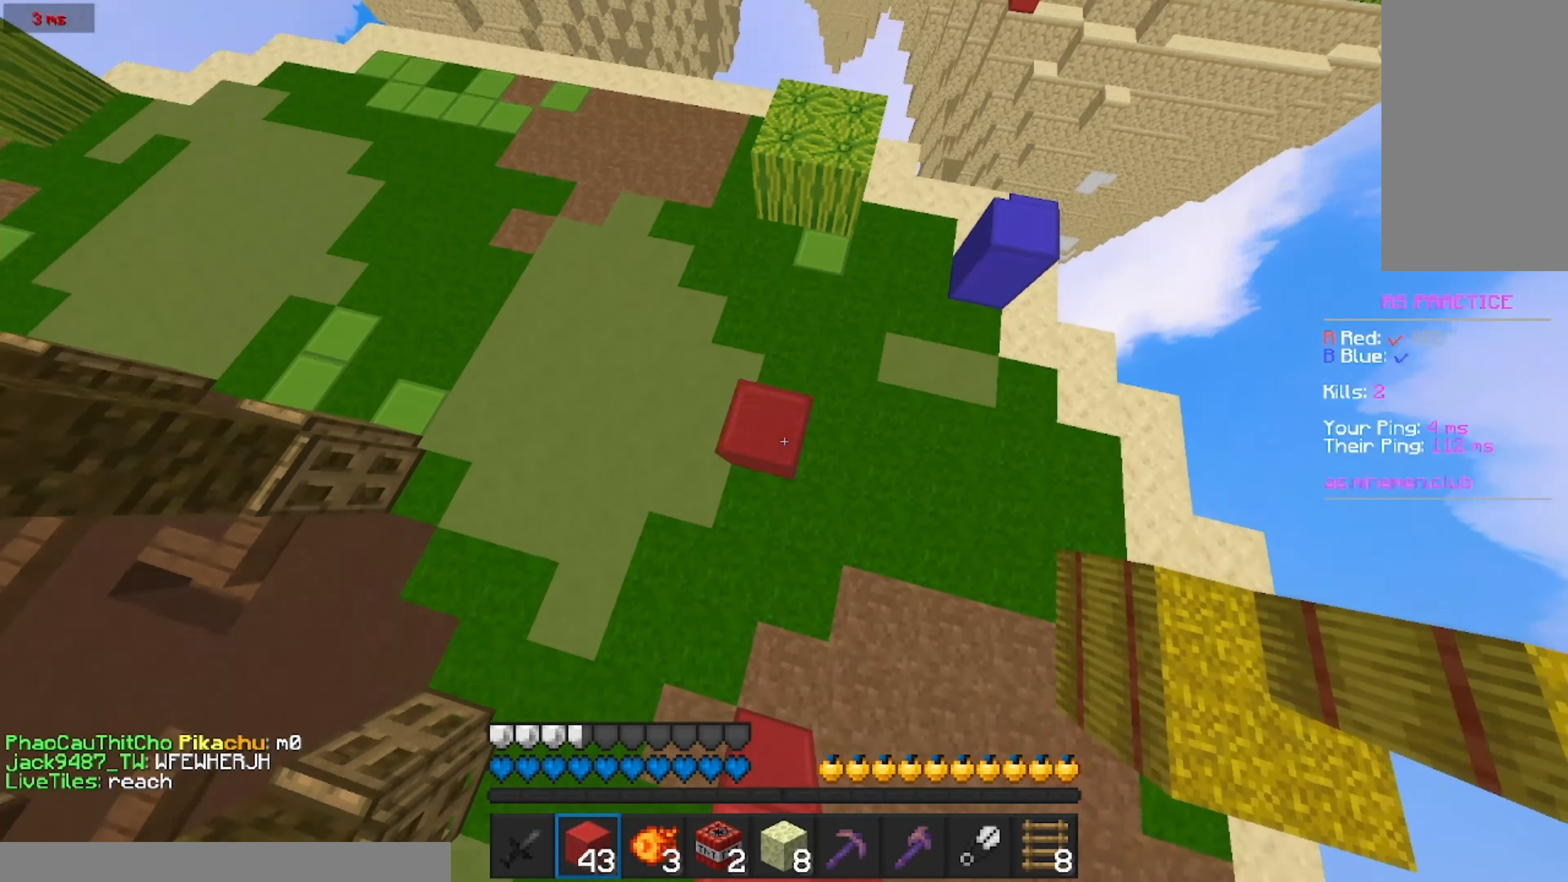
{"keys": ["w"], "mouse": [], "events": [[17, "mouse_right", "down"], [67, "mouse_right", "up"], [117, "mouse_right", "down"], [183, "mouse_right", "up"]]}
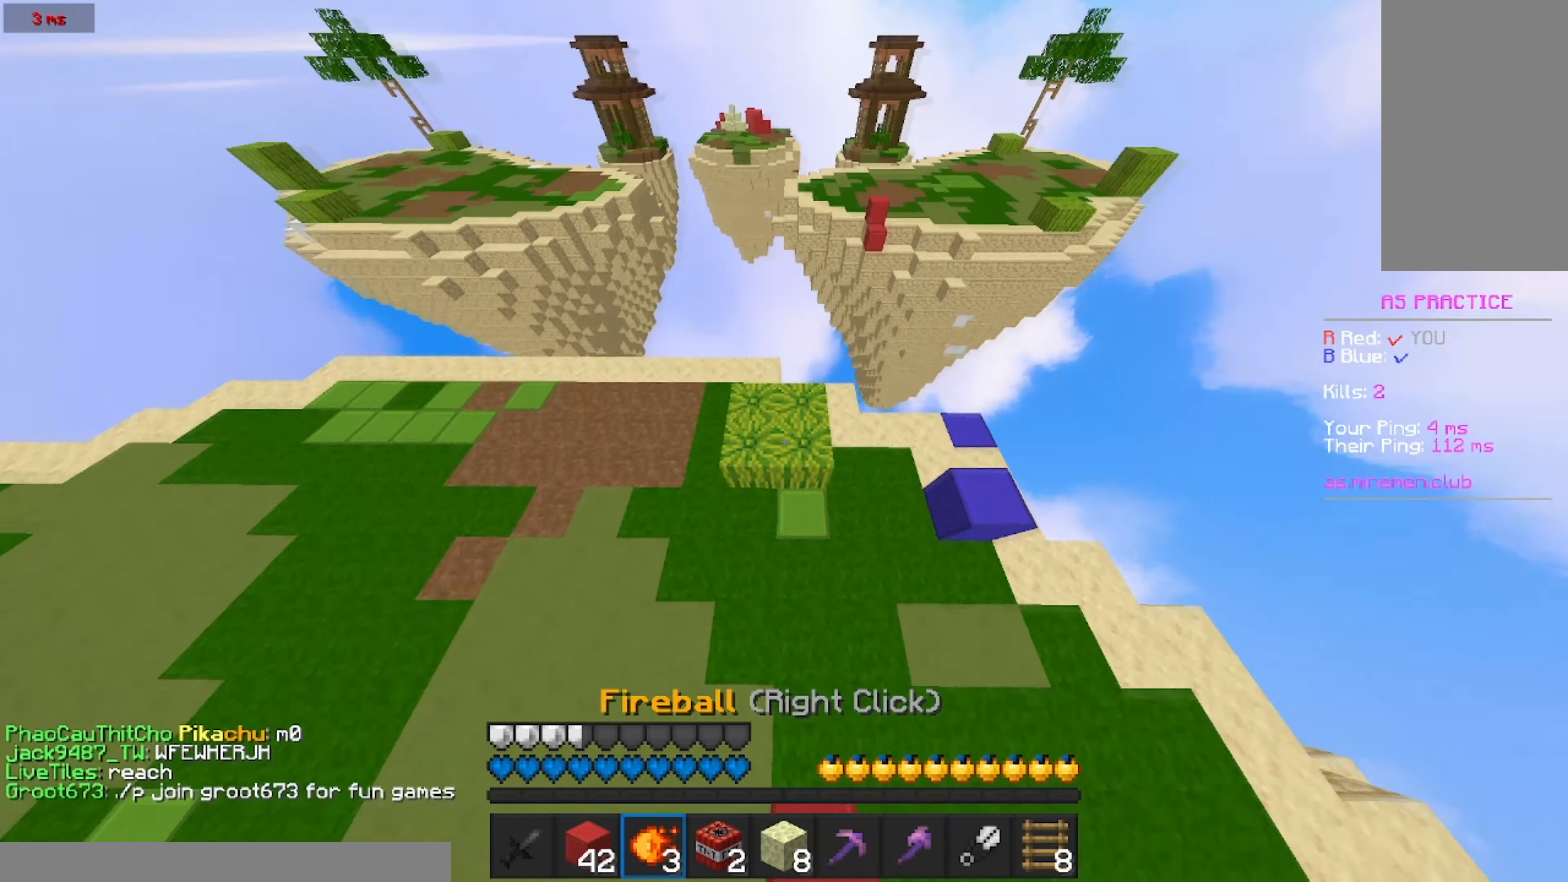
{"keys": ["w"], "mouse": [], "events": [[167, "d", "down"], [317, "d", "up"]]}
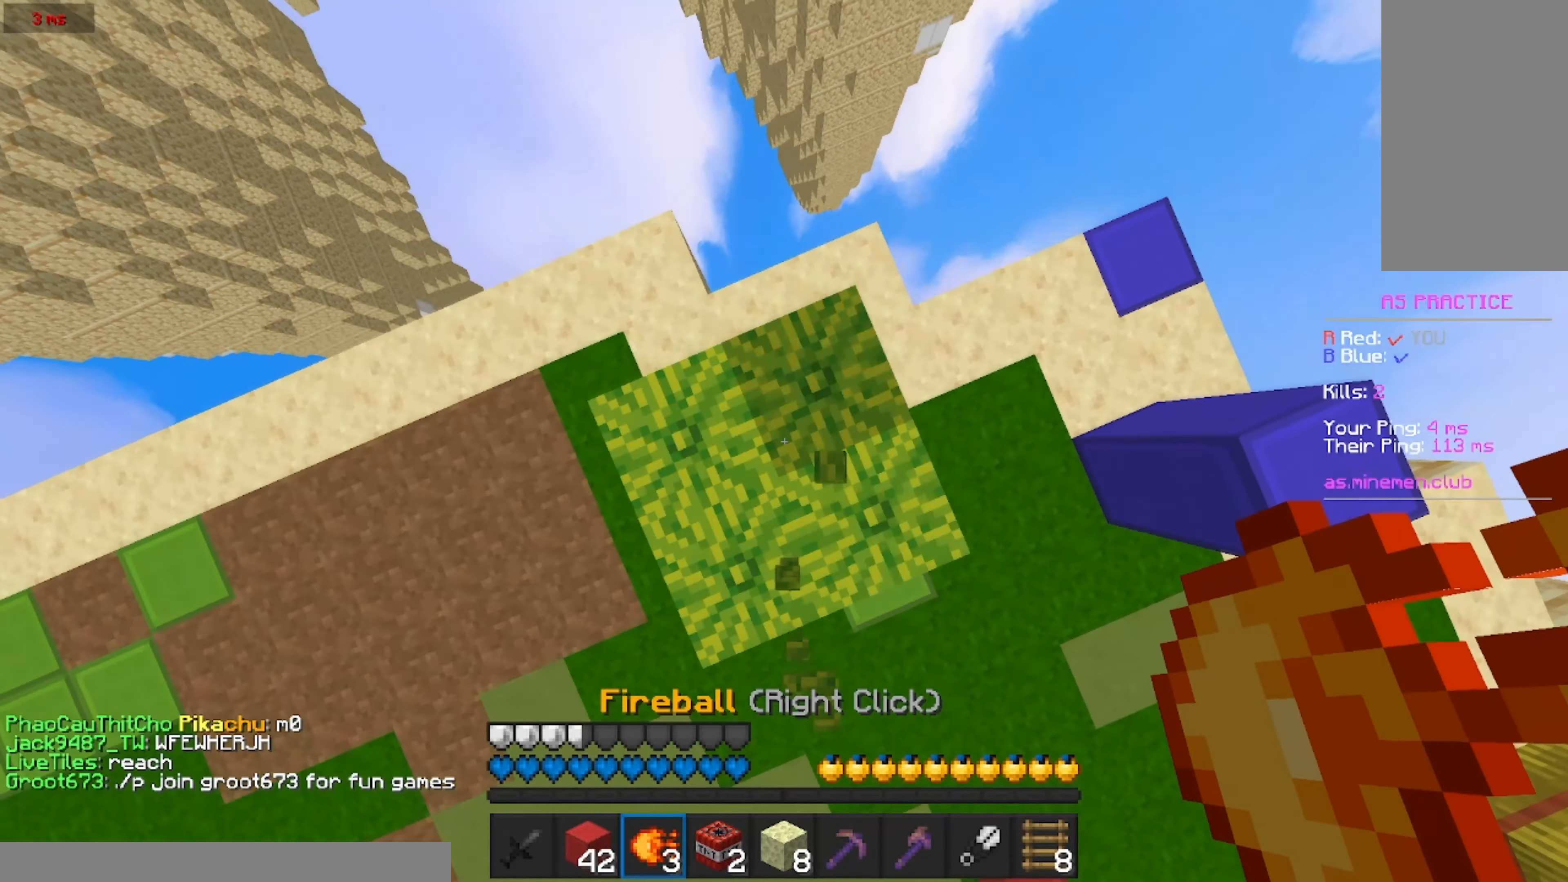
{"keys": ["w"], "mouse": [], "events": [[217, "mouse_right", "down"], [333, "mouse_right", "up"]]}
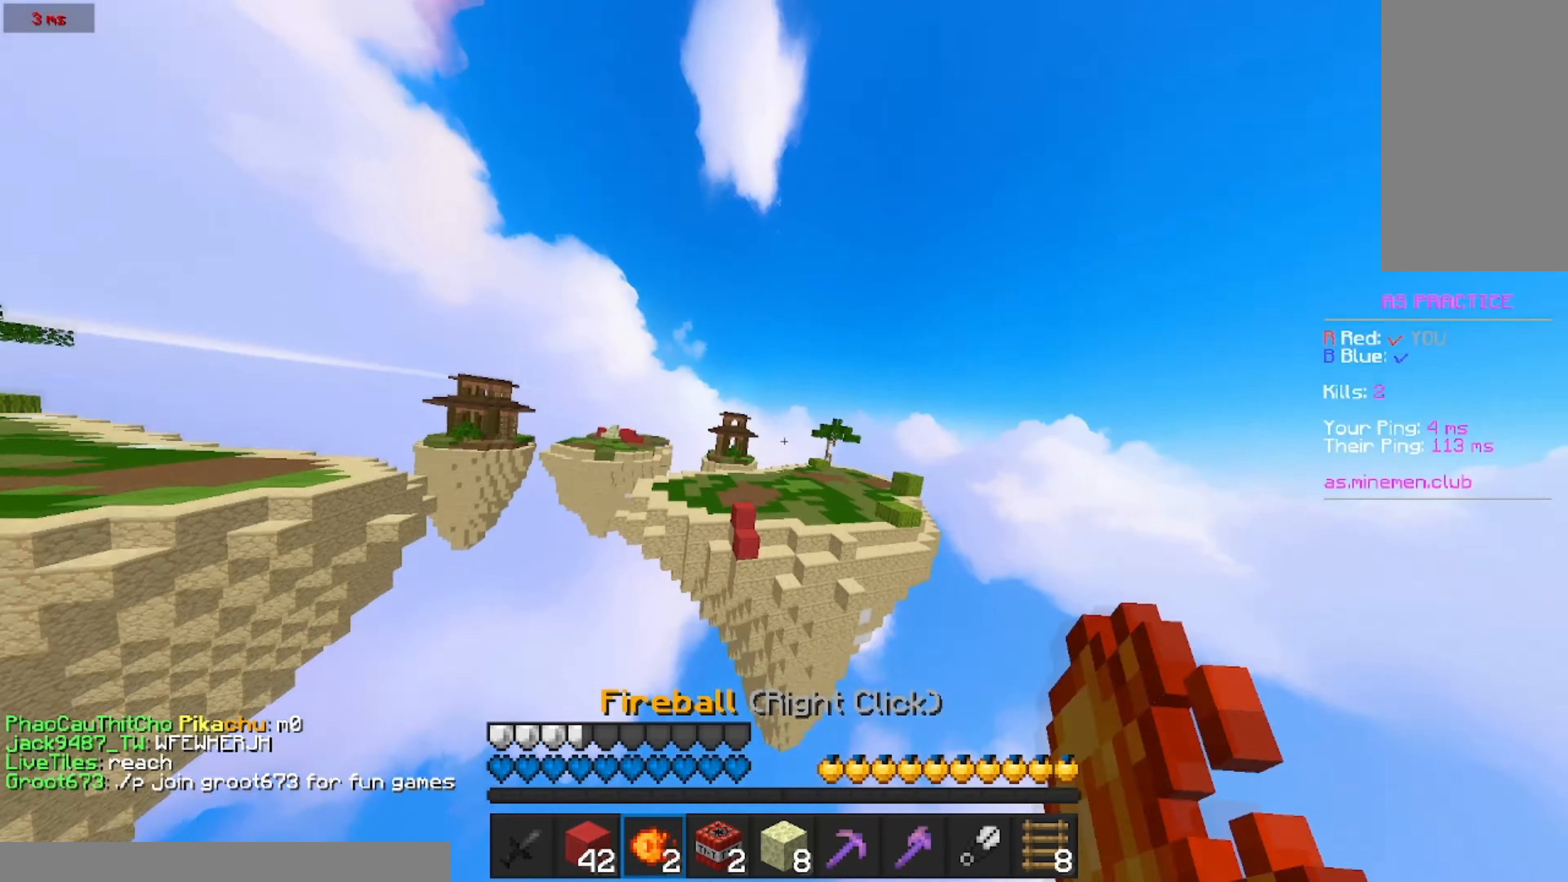
{"keys": ["w"], "mouse": []}
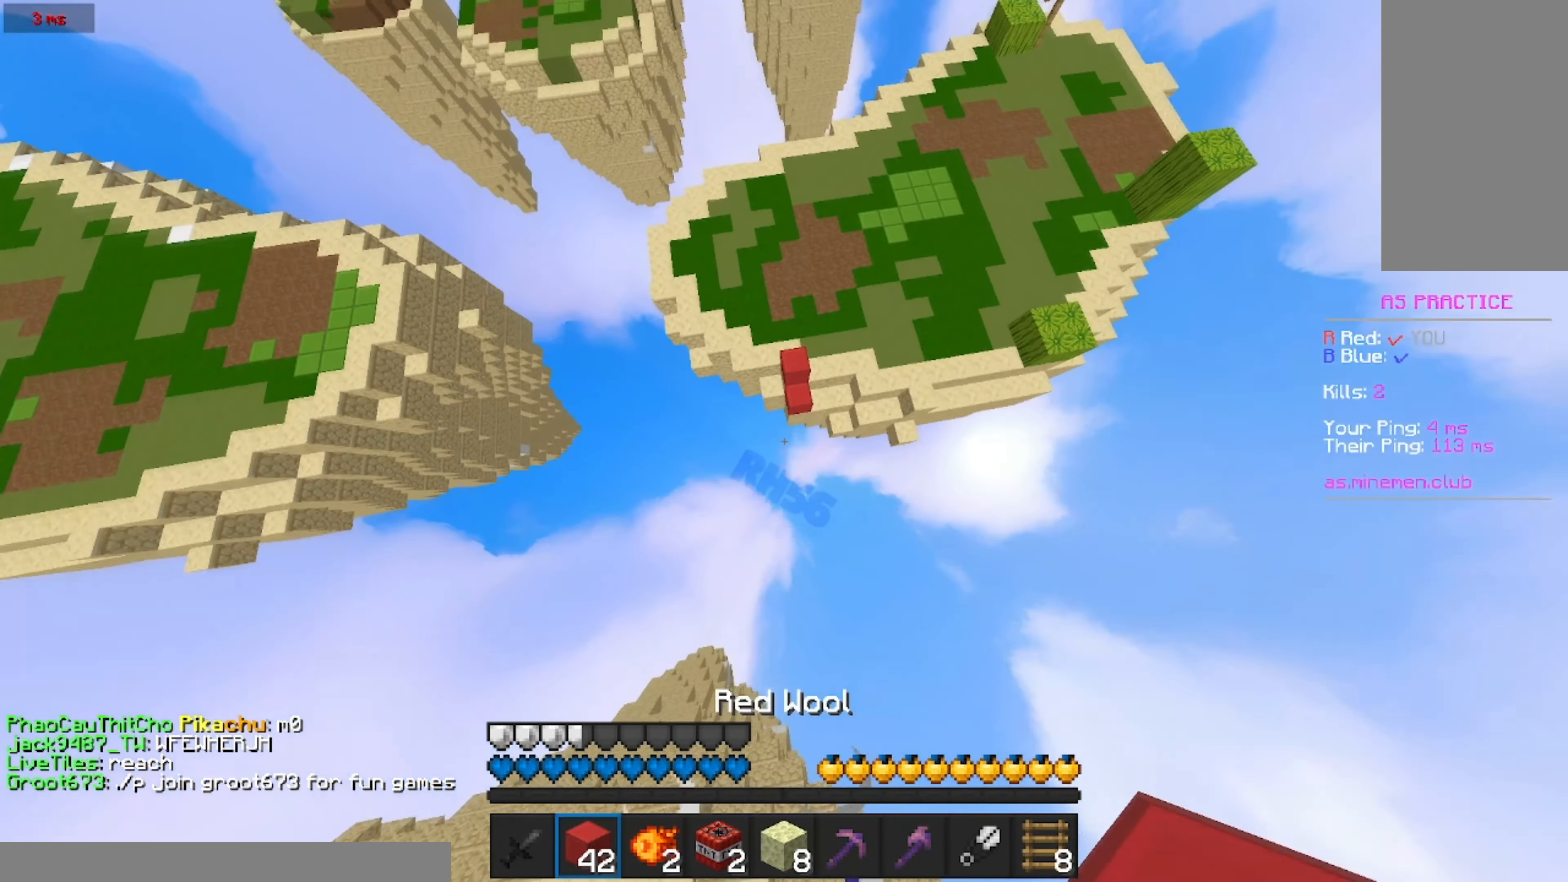
{"keys": ["w"], "mouse": ["right"], "events": [[483, "mouse_right", "down"]]}